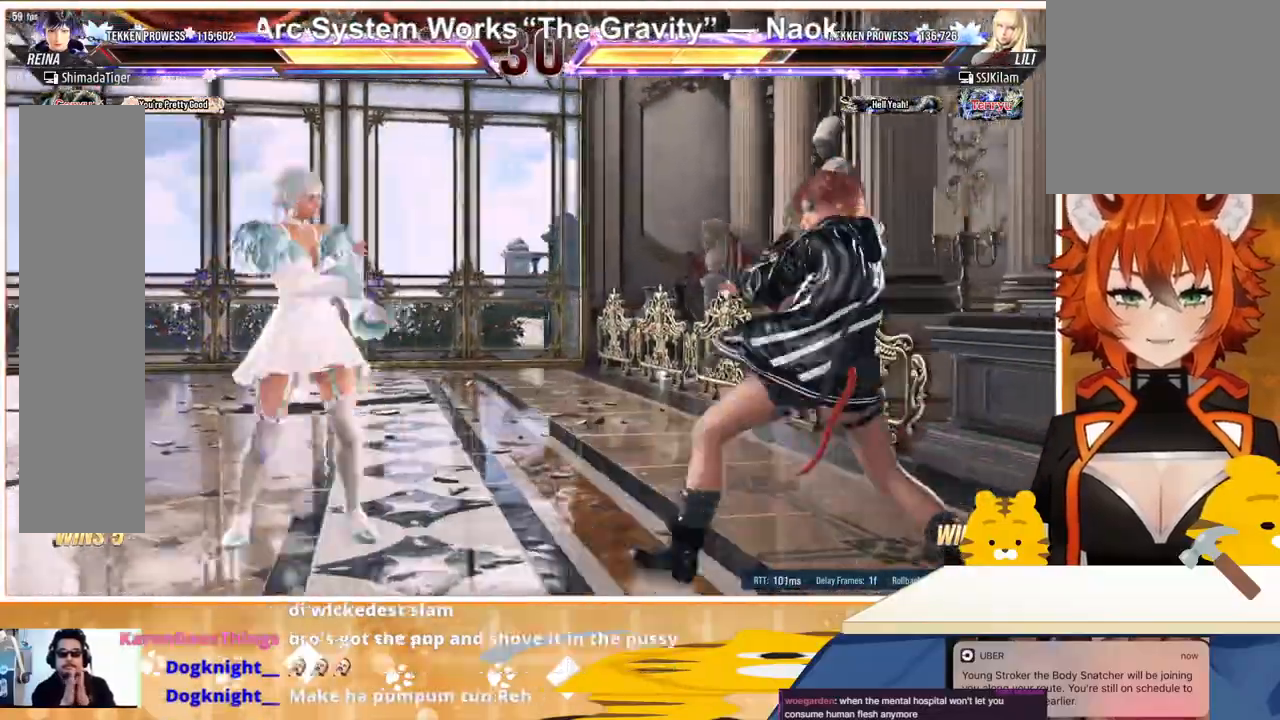
Gameplay with a controller (arcade stick); each line is a JSON object with the inputs held at the frame after it. "events" lists button and stick changes between this image and that frame as [ms after this image, input, new state], when the widget could be followed in between. Not read: L3 R3.
{"buttons": ["DPAD_DOWN"], "events": [[233, "DPAD_RIGHT", "up"], [300, "DPAD_RIGHT", "down"], [367, "DPAD_RIGHT", "up"], [467, "DPAD_DOWN", "down"]]}
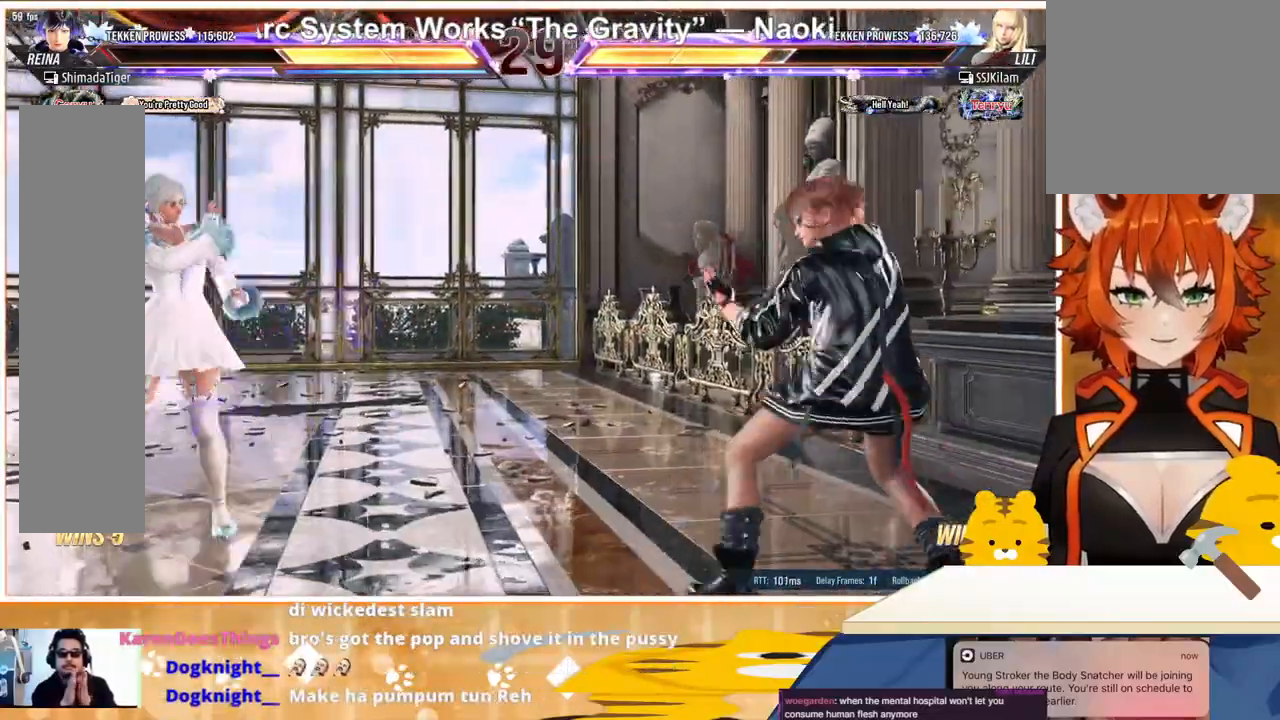
{"buttons": ["TRIANGLE", "DPAD_LEFT"], "events": [[67, "DPAD_DOWN", "up"], [133, "DPAD_DOWN", "down"], [200, "DPAD_DOWN", "up"], [400, "DPAD_LEFT", "down"], [500, "TRIANGLE", "down"]]}
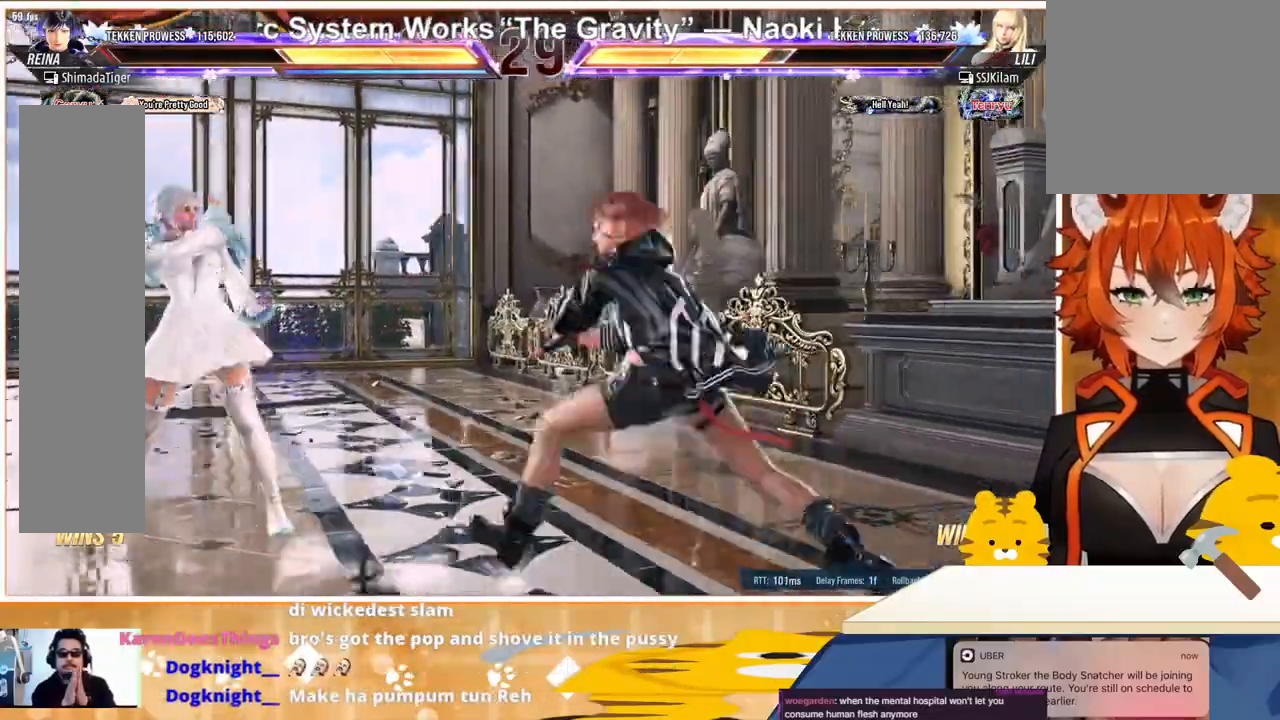
{"buttons": ["CROSS", "DPAD_LEFT"], "events": [[133, "TRIANGLE", "up"], [167, "CROSS", "down"], [233, "CROSS", "up"], [367, "CROSS", "down"], [433, "CROSS", "up"], [500, "CROSS", "down"]]}
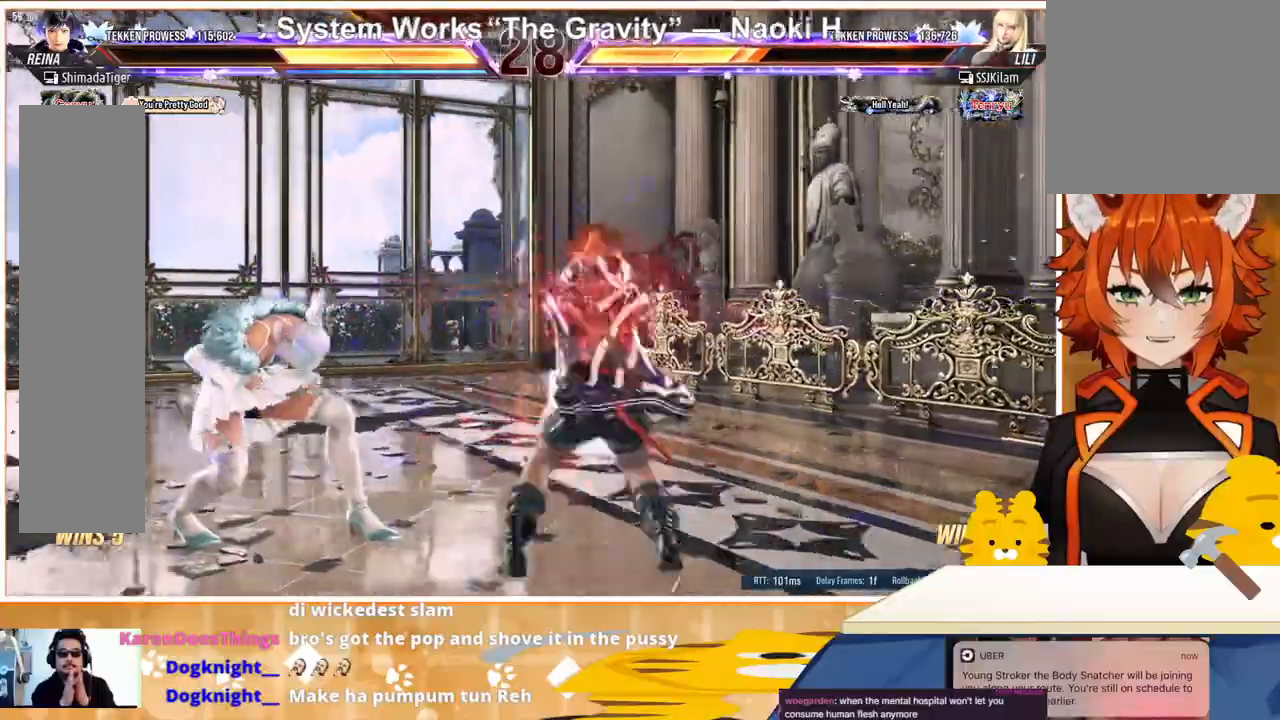
{"buttons": [], "events": [[100, "CROSS", "up"], [167, "CROSS", "down"], [233, "CROSS", "up"], [400, "DPAD_LEFT", "up"]]}
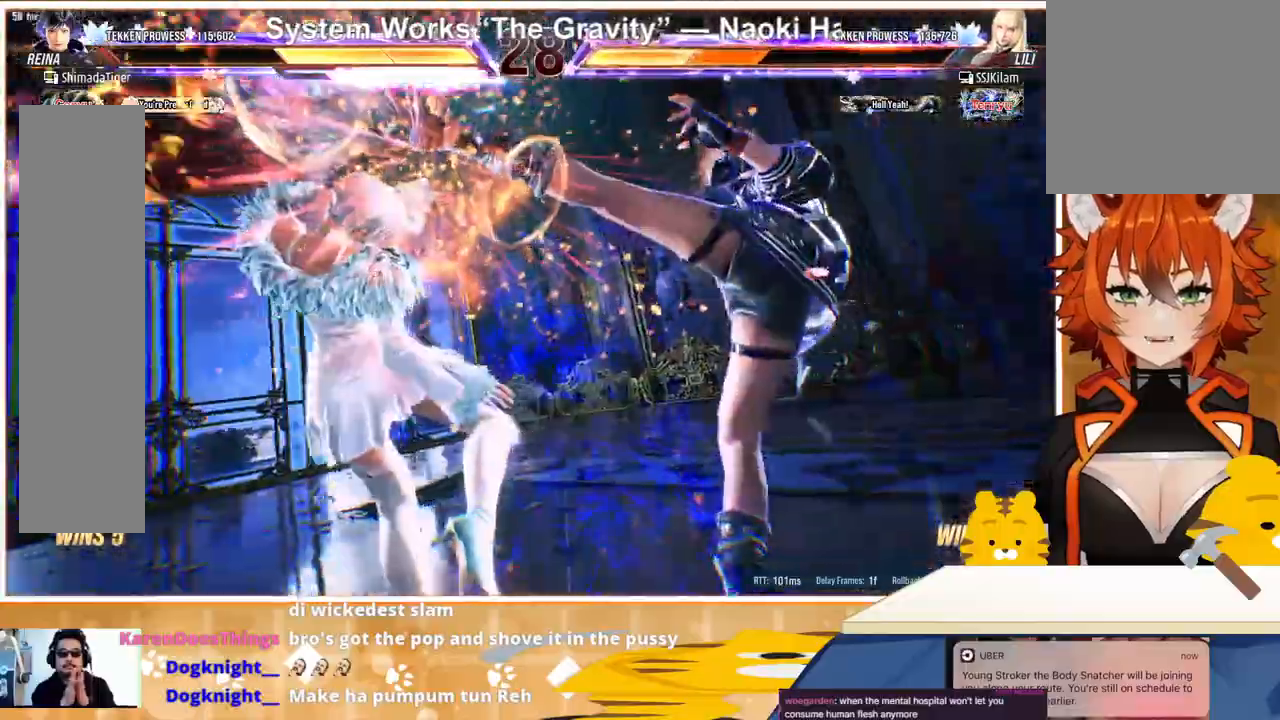
{"buttons": [], "events": []}
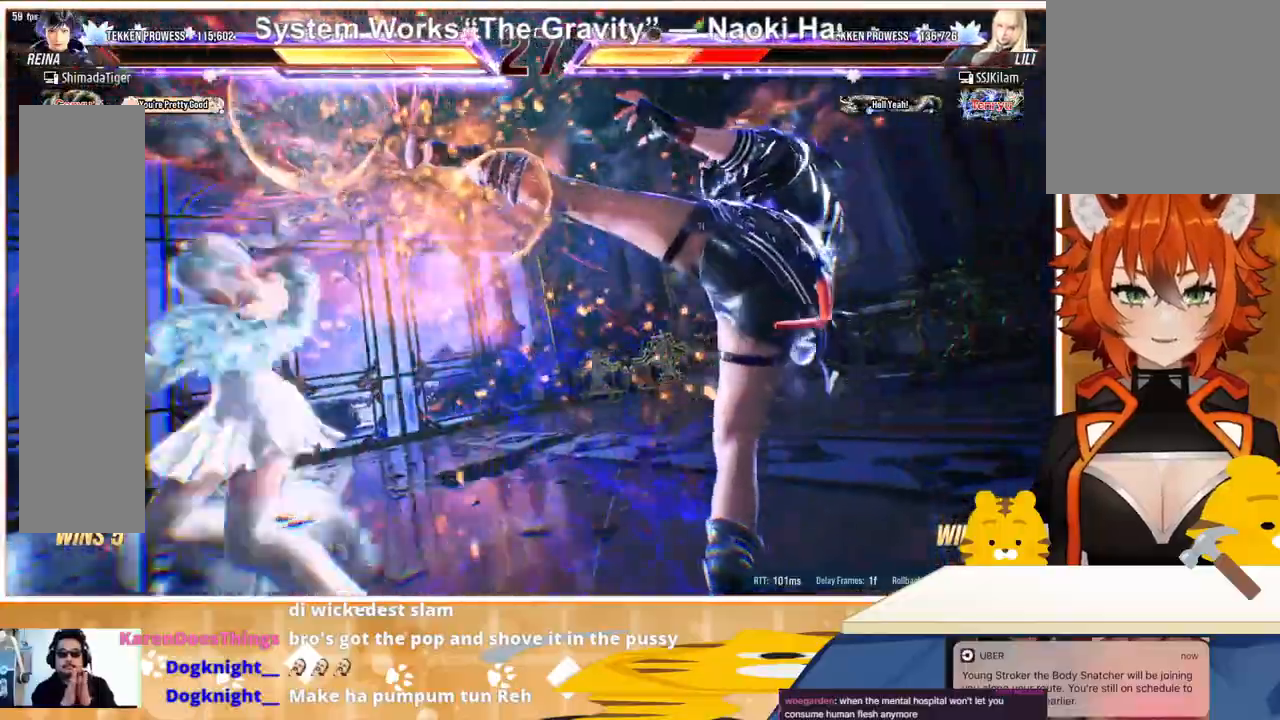
{"buttons": [], "events": []}
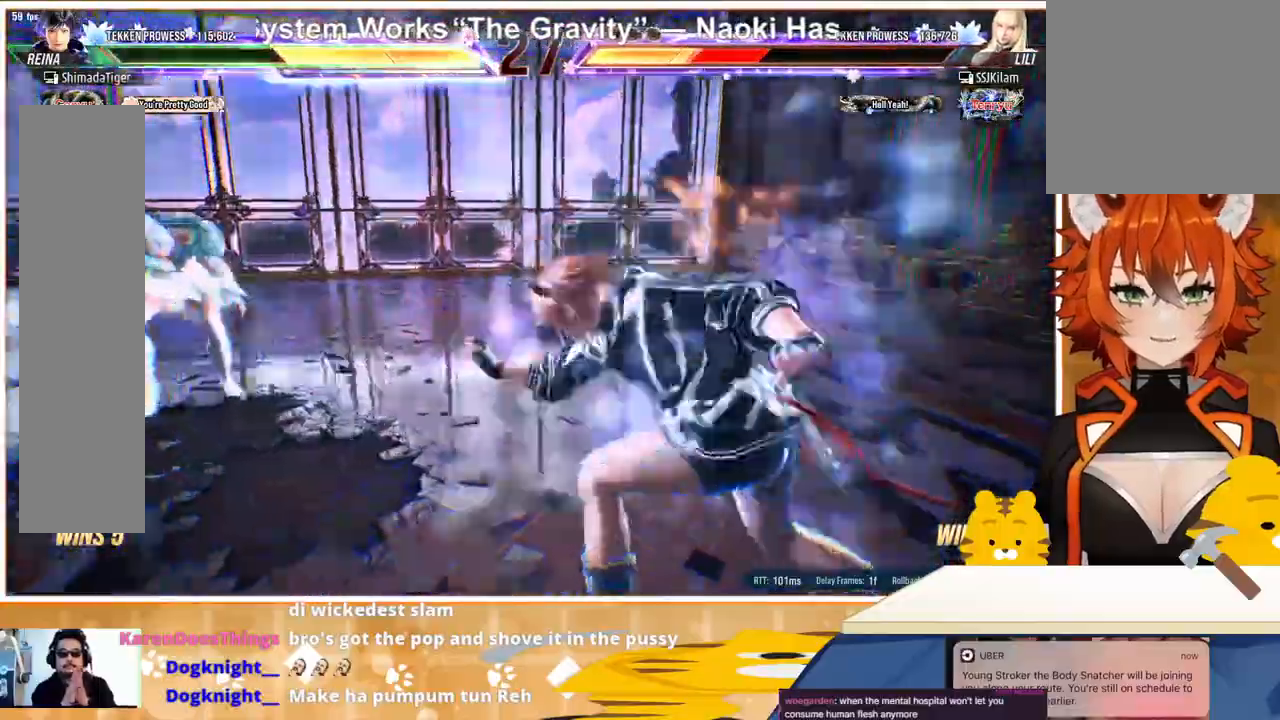
{"buttons": ["CIRCLE", "DPAD_LEFT"], "events": [[100, "DPAD_LEFT", "down"], [167, "DPAD_LEFT", "up"], [233, "DPAD_LEFT", "down"], [333, "DPAD_LEFT", "up"], [400, "DPAD_LEFT", "down"], [433, "CIRCLE", "down"]]}
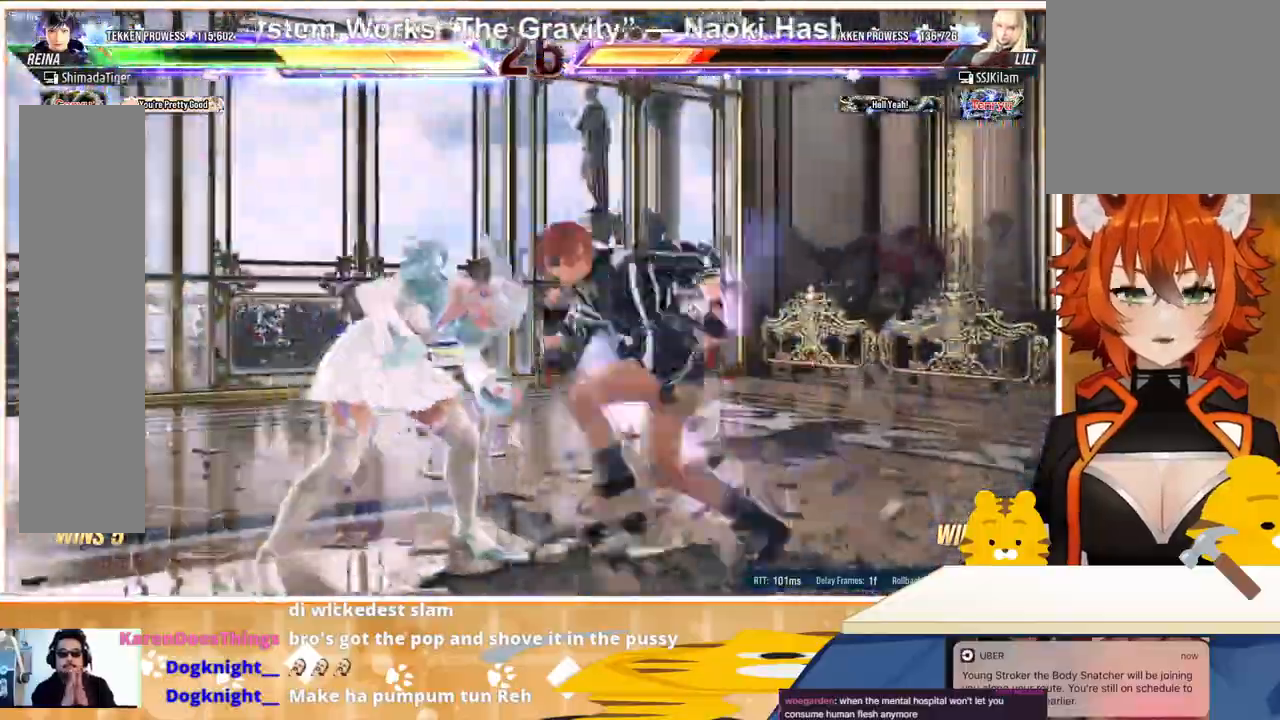
{"buttons": ["DPAD_DOWN"], "events": [[33, "CIRCLE", "up"], [67, "CIRCLE", "down"], [133, "CIRCLE", "up"], [200, "CIRCLE", "down"], [267, "CIRCLE", "up"], [300, "CIRCLE", "down"], [400, "CIRCLE", "up"], [433, "DPAD_DOWN", "down"], [467, "DPAD_LEFT", "up"]]}
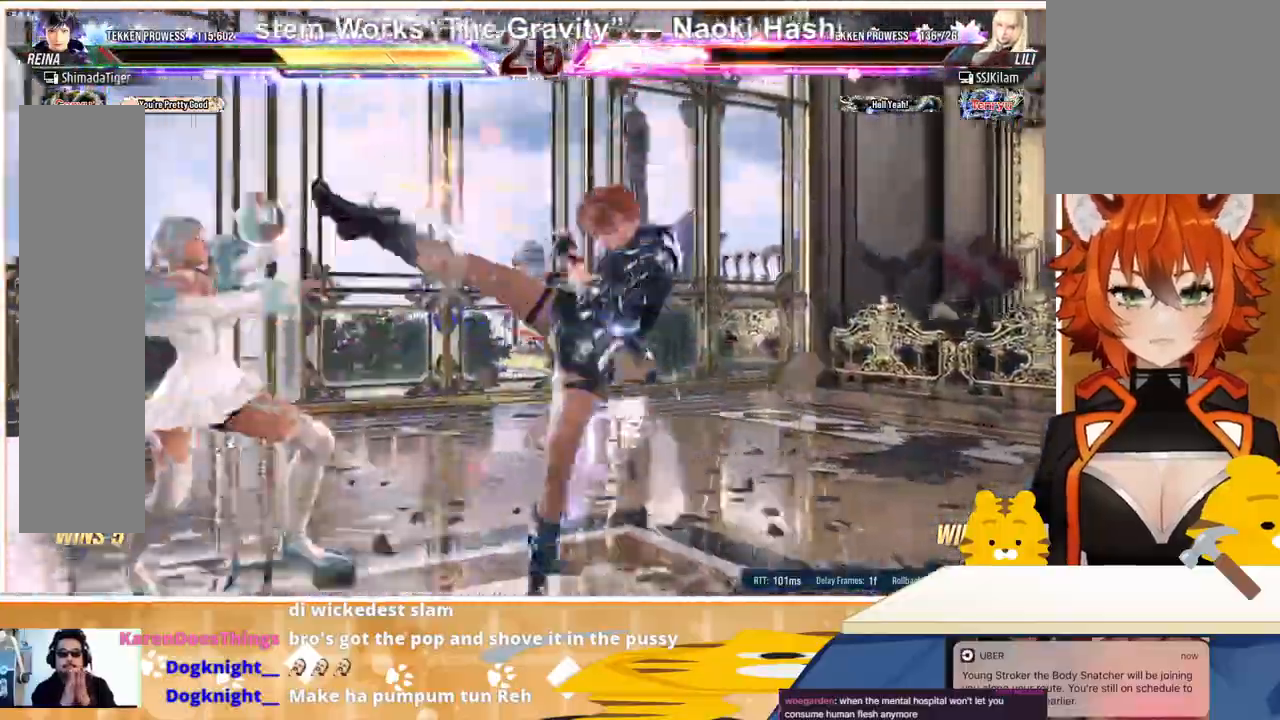
{"buttons": [], "events": [[467, "CROSS", "down"], [467, "DPAD_DOWN", "up"], [467, "SQUARE", "down"], [500, "CROSS", "up"], [500, "SQUARE", "up"]]}
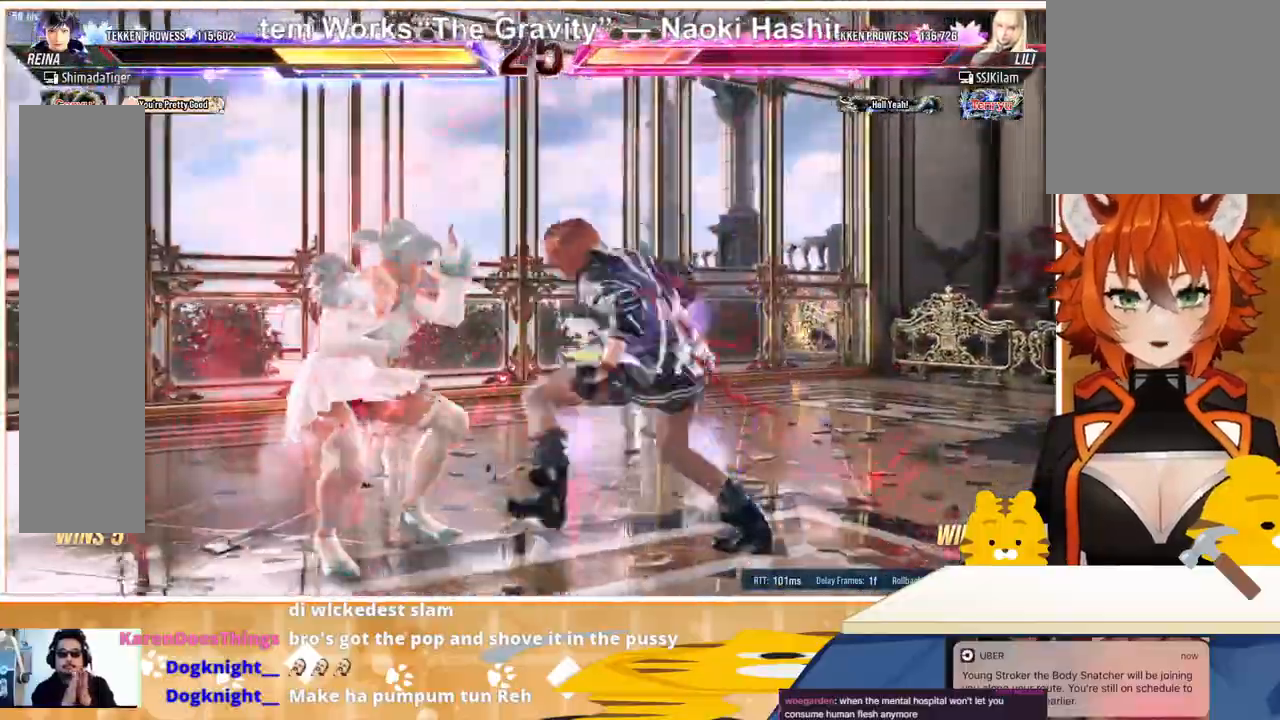
{"buttons": [], "events": [[67, "CROSS", "down"], [67, "SQUARE", "down"], [133, "CROSS", "up"], [133, "SQUARE", "up"], [167, "CROSS", "down"], [167, "SQUARE", "down"], [267, "CROSS", "up"], [267, "SQUARE", "up"]]}
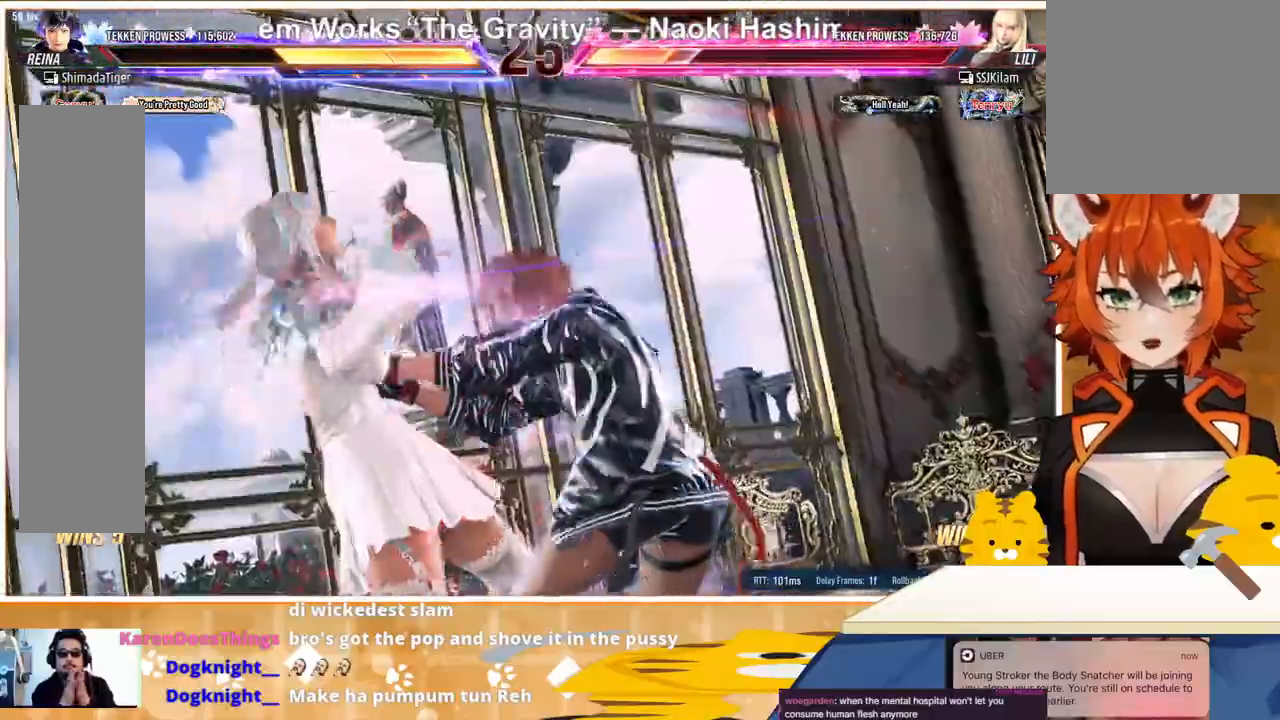
{"buttons": [], "events": []}
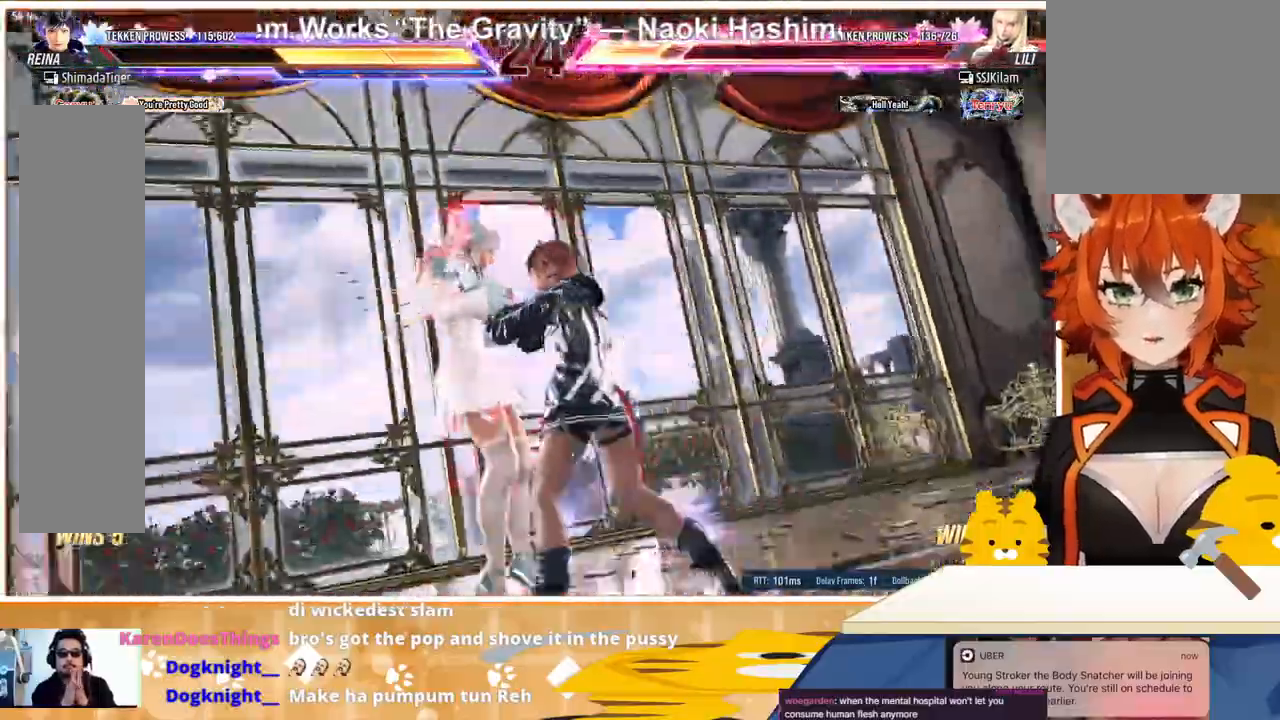
{"buttons": ["DPAD_DOWN", "DPAD_LEFT"], "events": [[267, "DPAD_LEFT", "down"], [333, "DPAD_DOWN", "down"]]}
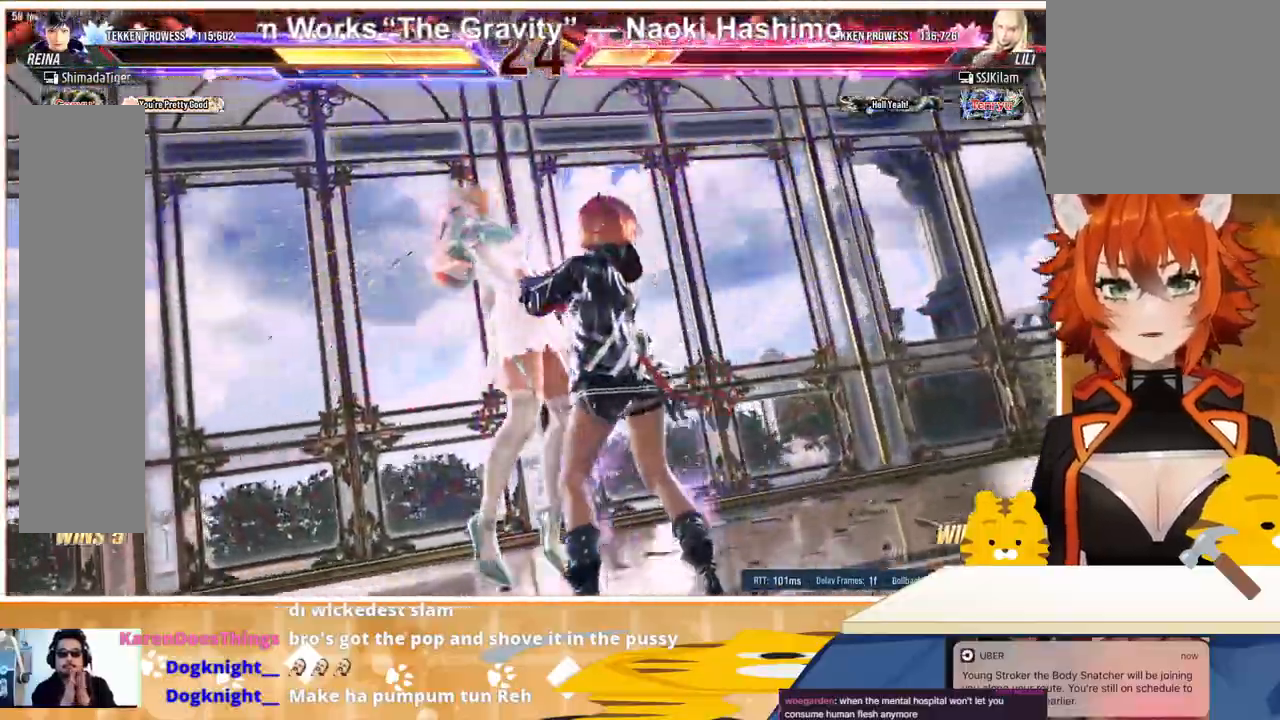
{"buttons": ["DPAD_DOWN", "DPAD_LEFT"], "events": []}
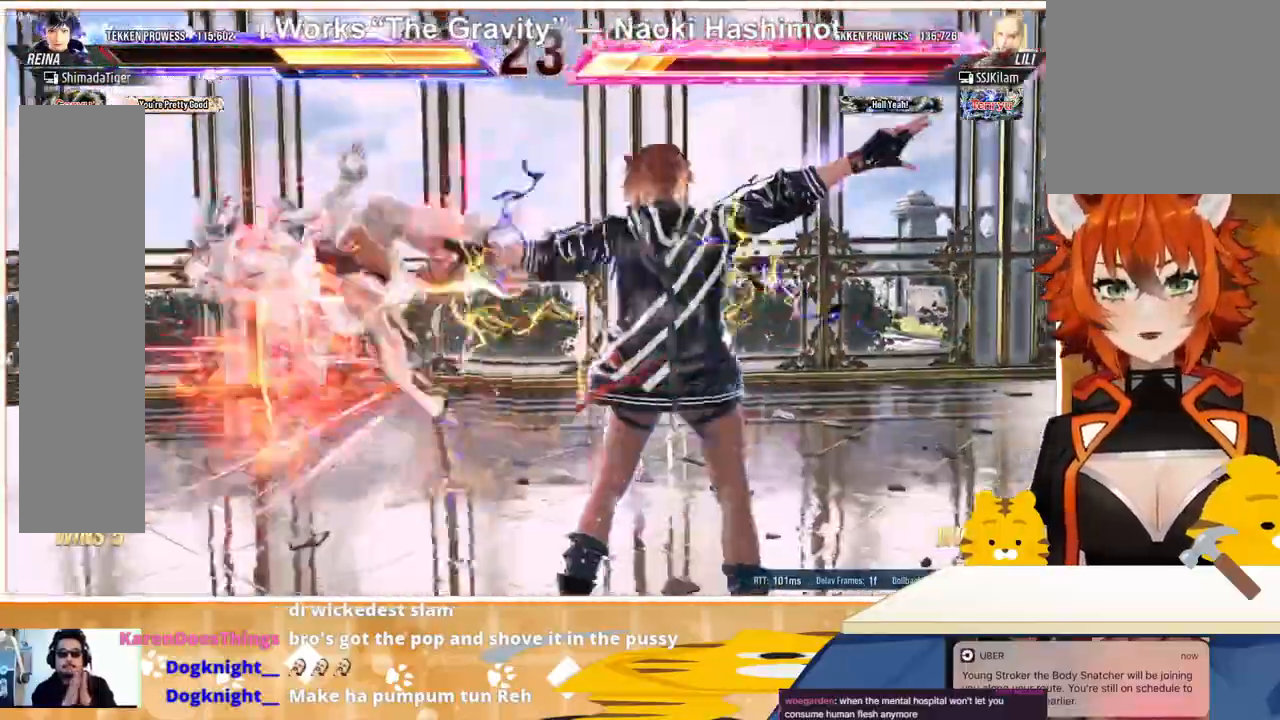
{"buttons": [], "events": [[467, "DPAD_DOWN", "up"], [500, "DPAD_LEFT", "up"]]}
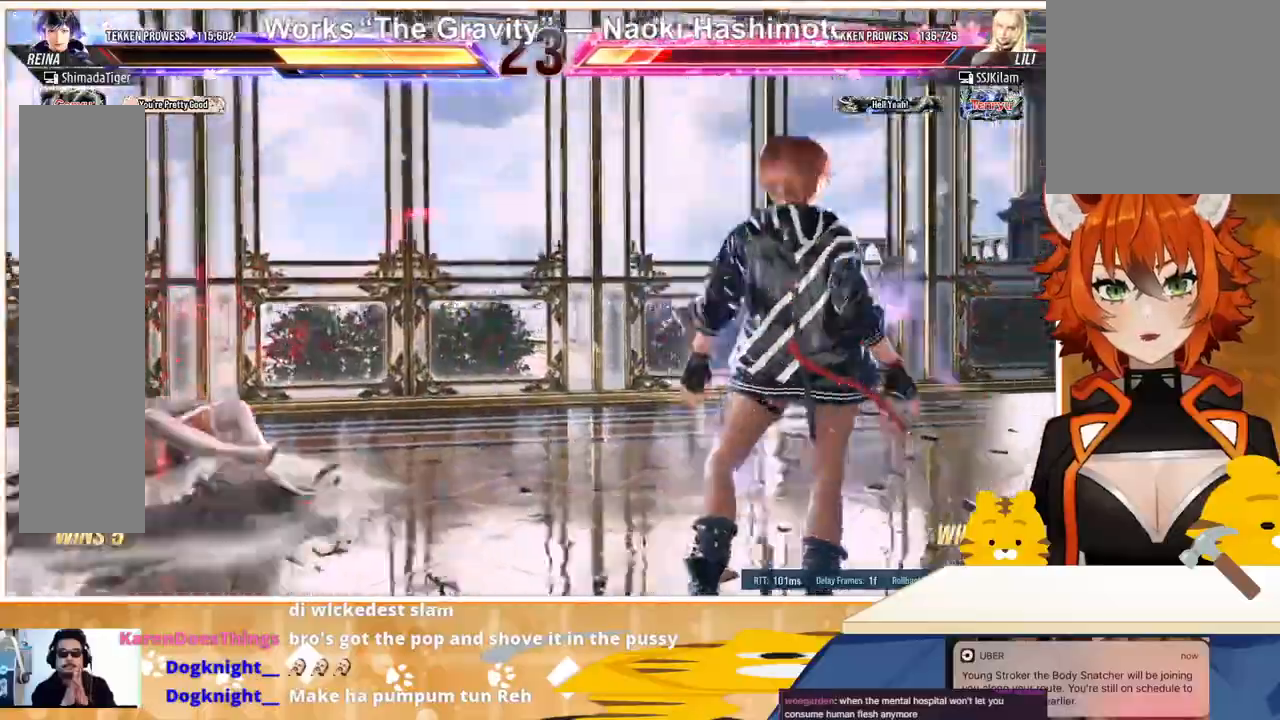
{"buttons": ["DPAD_DOWN"], "events": [[467, "DPAD_DOWN", "down"]]}
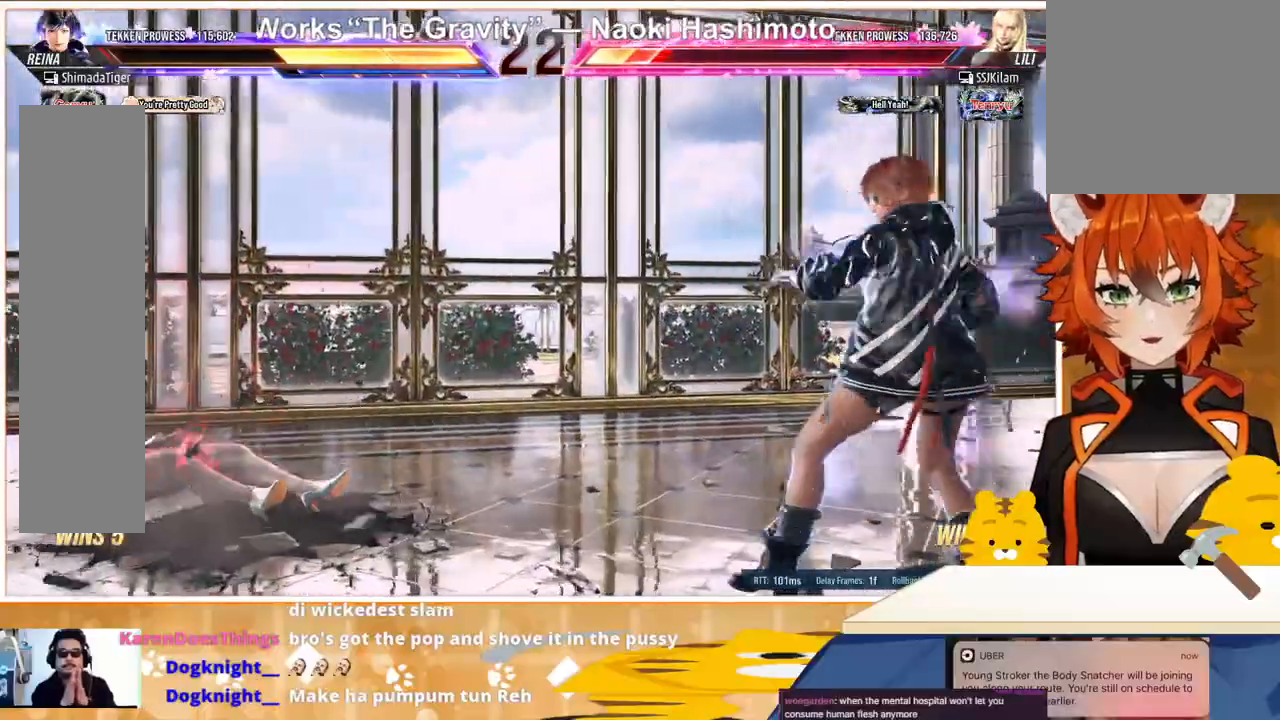
{"buttons": ["DPAD_LEFT"], "events": [[33, "DPAD_DOWN", "up"], [133, "DPAD_DOWN", "down"], [200, "DPAD_DOWN", "up"], [467, "DPAD_LEFT", "down"]]}
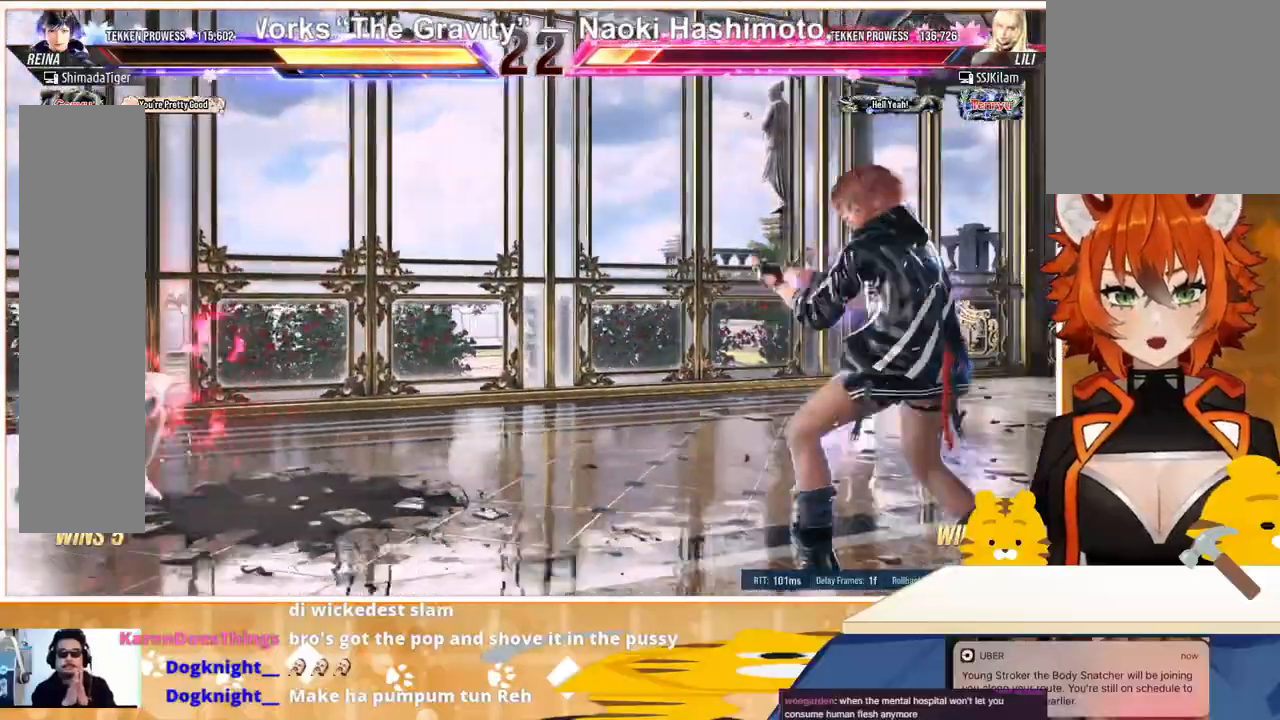
{"buttons": [], "events": [[67, "DPAD_LEFT", "up"], [367, "DPAD_DOWN", "down"], [400, "DPAD_DOWN", "up"]]}
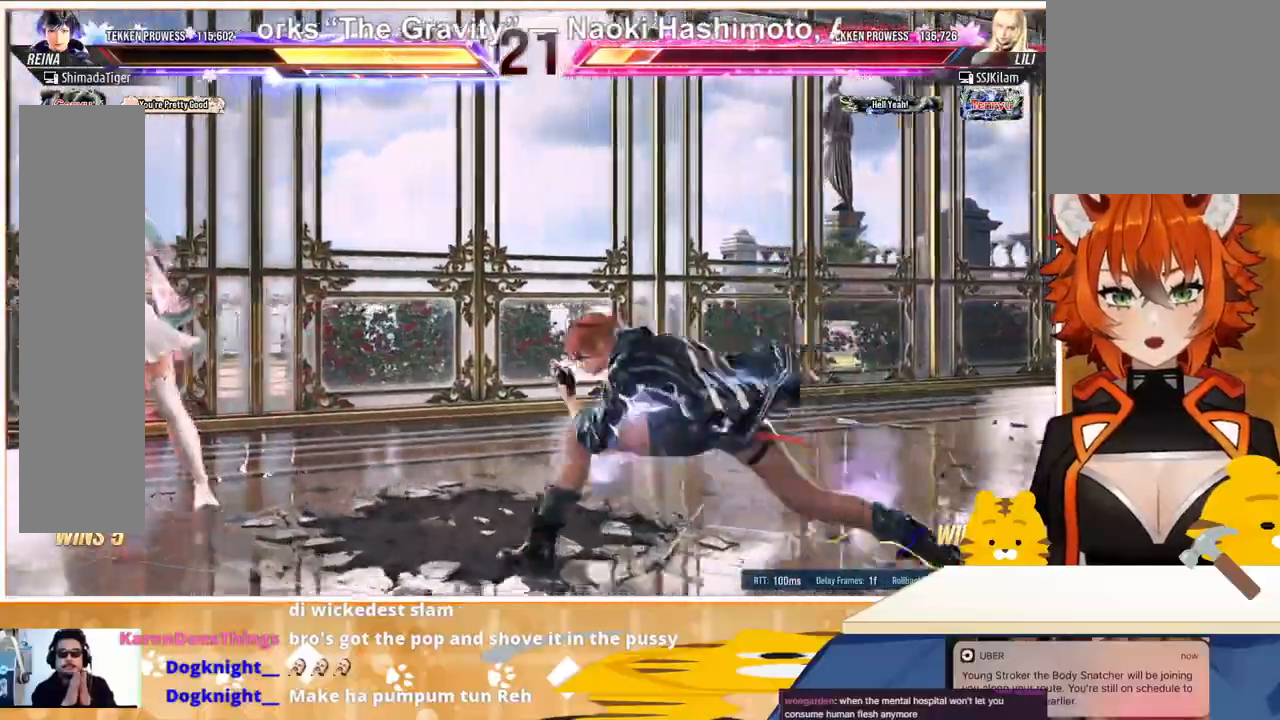
{"buttons": ["DPAD_RIGHT"], "events": [[33, "DPAD_RIGHT", "down"], [67, "DPAD_RIGHT", "up"], [133, "DPAD_RIGHT", "down"], [267, "DPAD_RIGHT", "up"], [300, "DPAD_DOWN", "down"], [367, "DPAD_DOWN", "up"], [500, "DPAD_RIGHT", "down"]]}
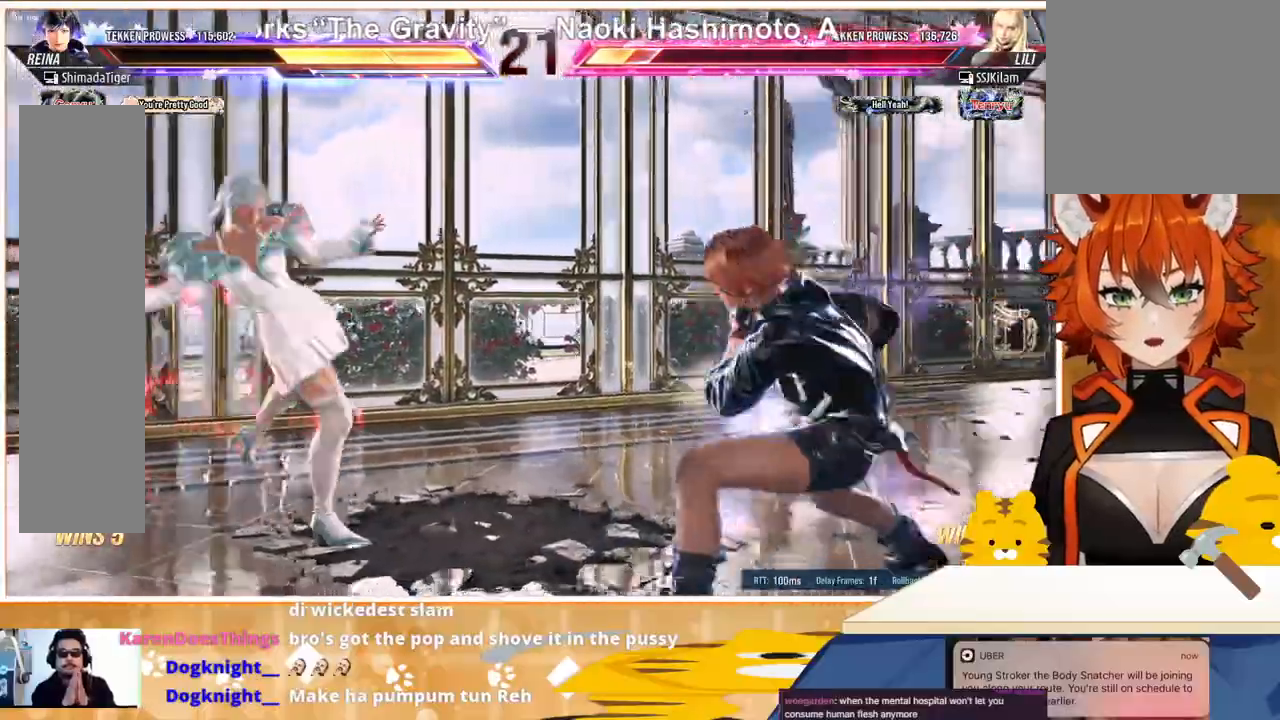
{"buttons": ["CIRCLE", "DPAD_DOWN"], "events": [[67, "DPAD_RIGHT", "up"], [133, "DPAD_RIGHT", "down"], [233, "DPAD_RIGHT", "up"], [267, "DPAD_DOWN", "down"], [300, "DPAD_LEFT", "down"], [333, "CROSS", "down"], [400, "CROSS", "up"], [400, "DPAD_LEFT", "up"], [500, "CIRCLE", "down"]]}
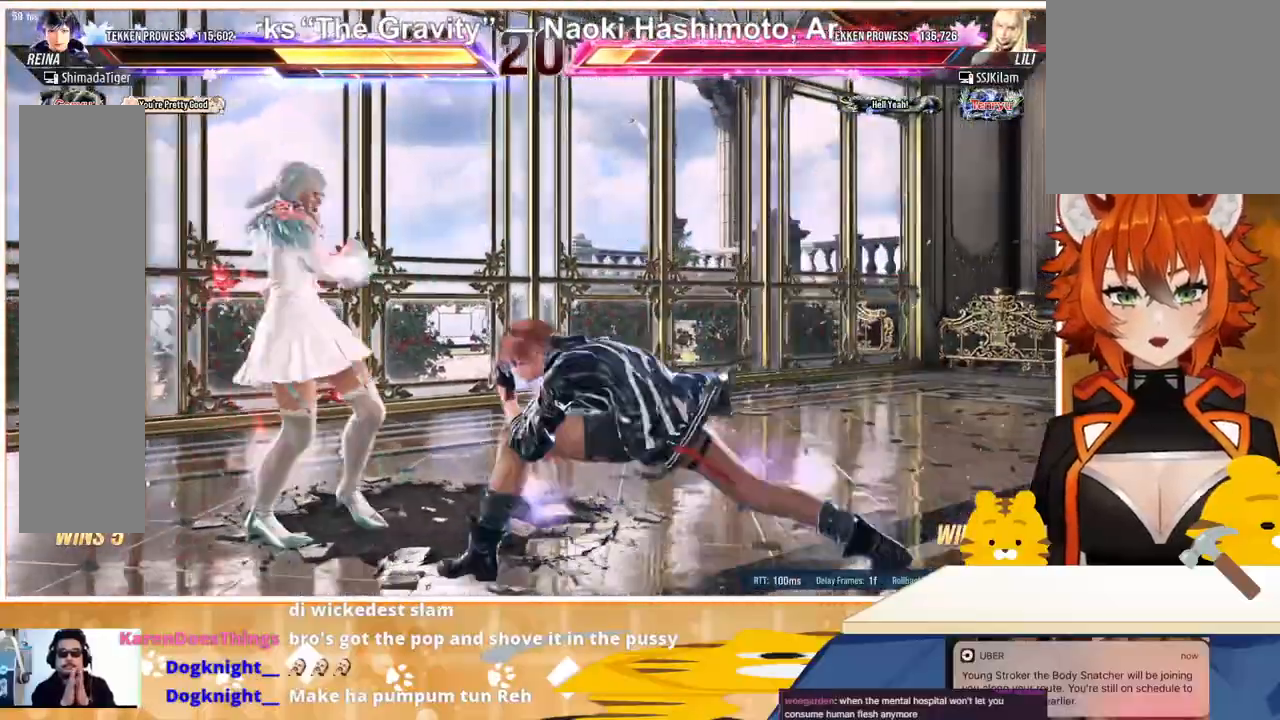
{"buttons": ["DPAD_DOWN"], "events": [[67, "CIRCLE", "up"], [133, "CIRCLE", "down"], [167, "CIRCLE", "up"], [233, "CIRCLE", "down"], [300, "CIRCLE", "up"], [367, "CIRCLE", "down"], [433, "CIRCLE", "up"]]}
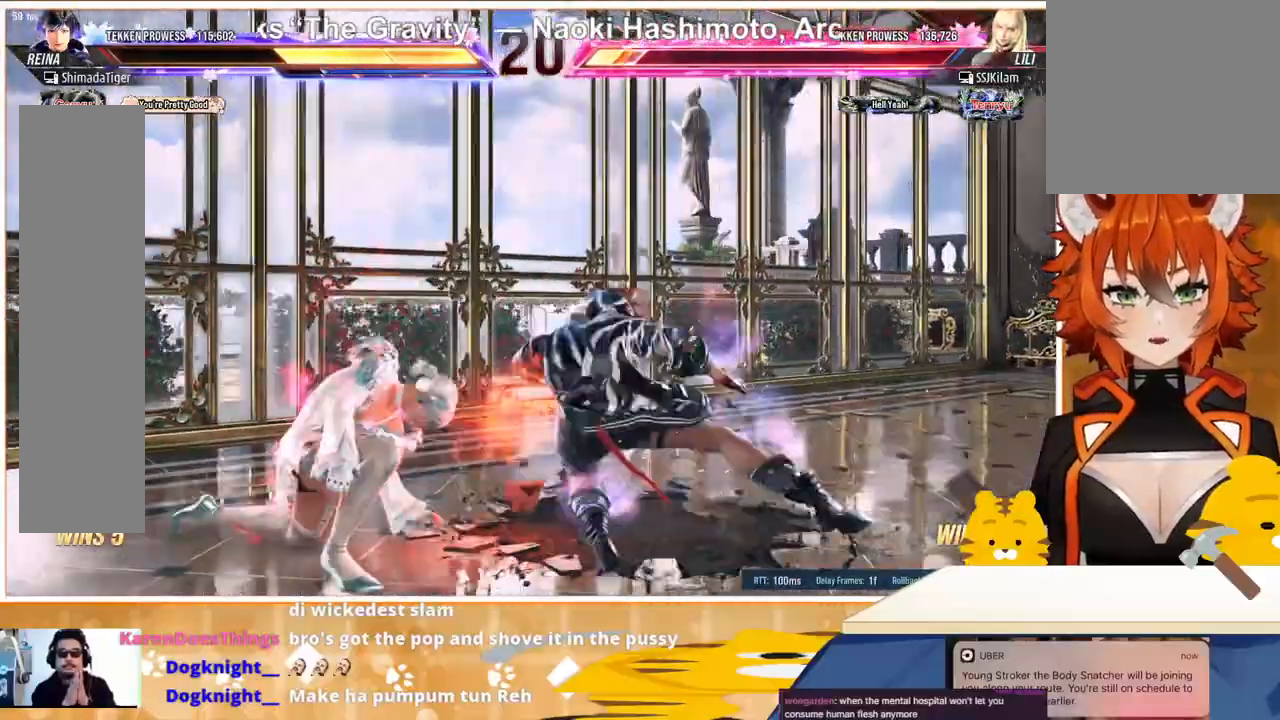
{"buttons": ["DPAD_DOWN"], "events": []}
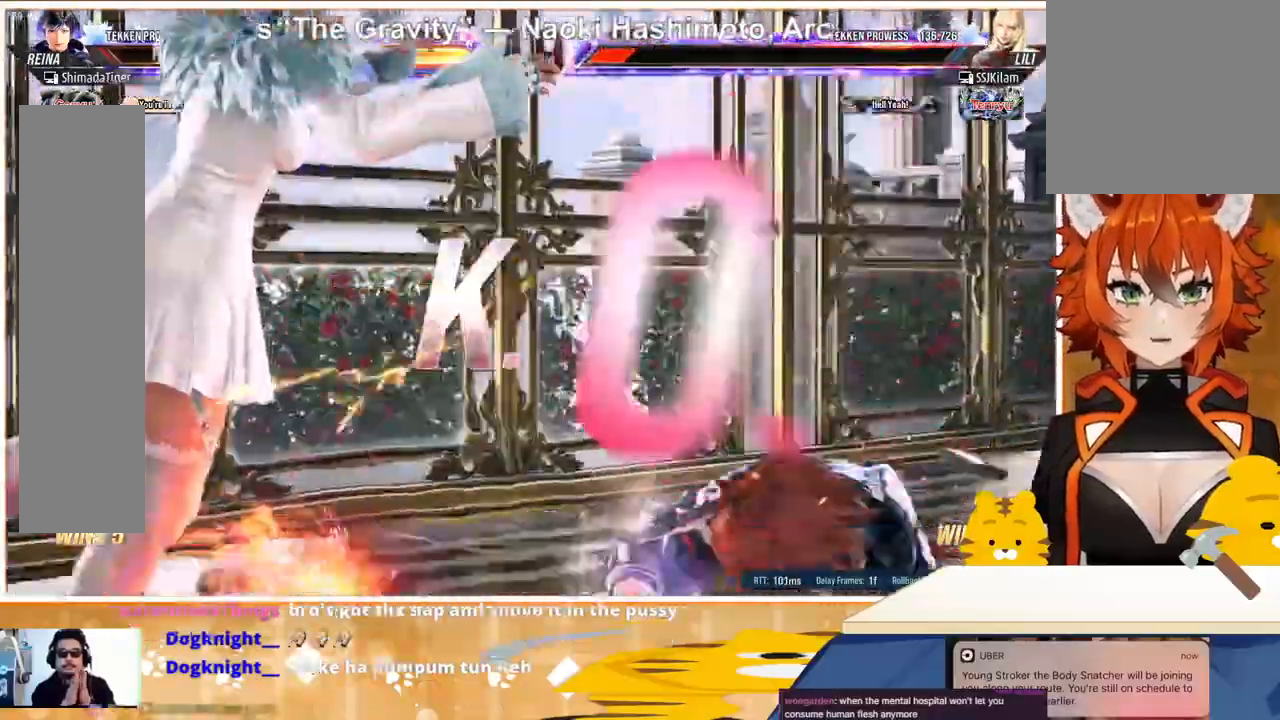
{"buttons": [], "events": [[67, "DPAD_DOWN", "up"]]}
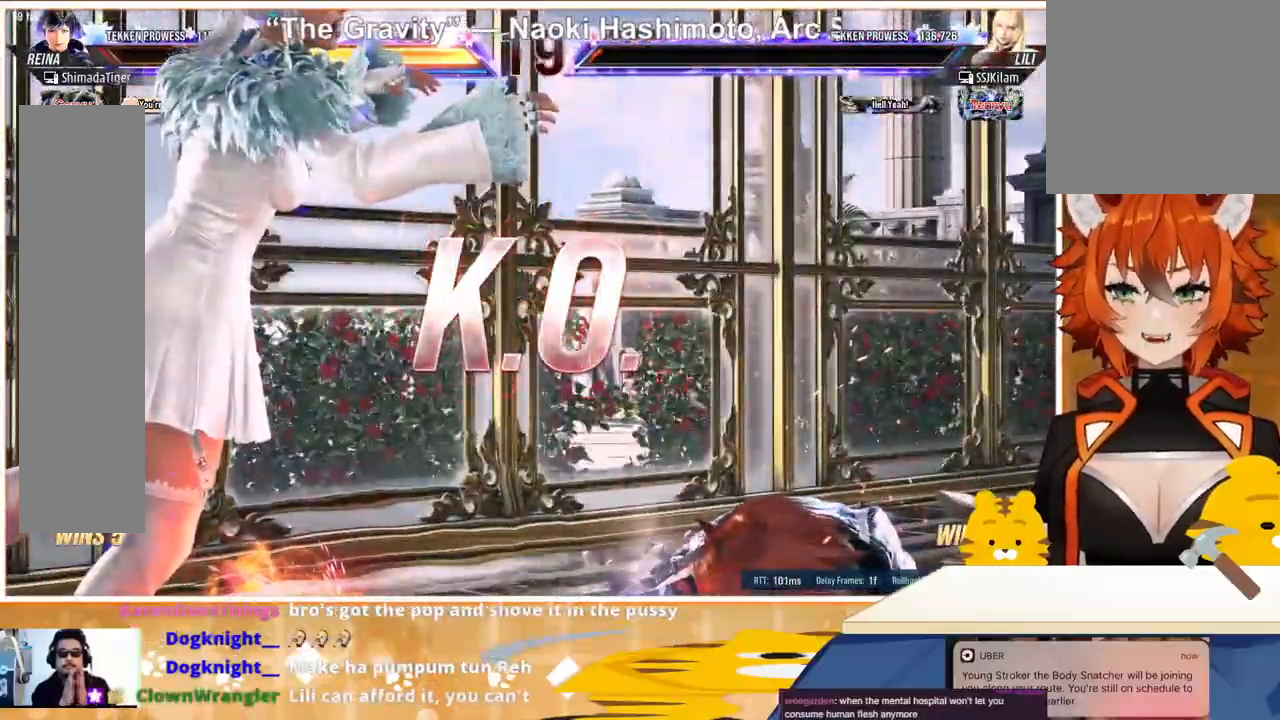
{"buttons": [], "events": []}
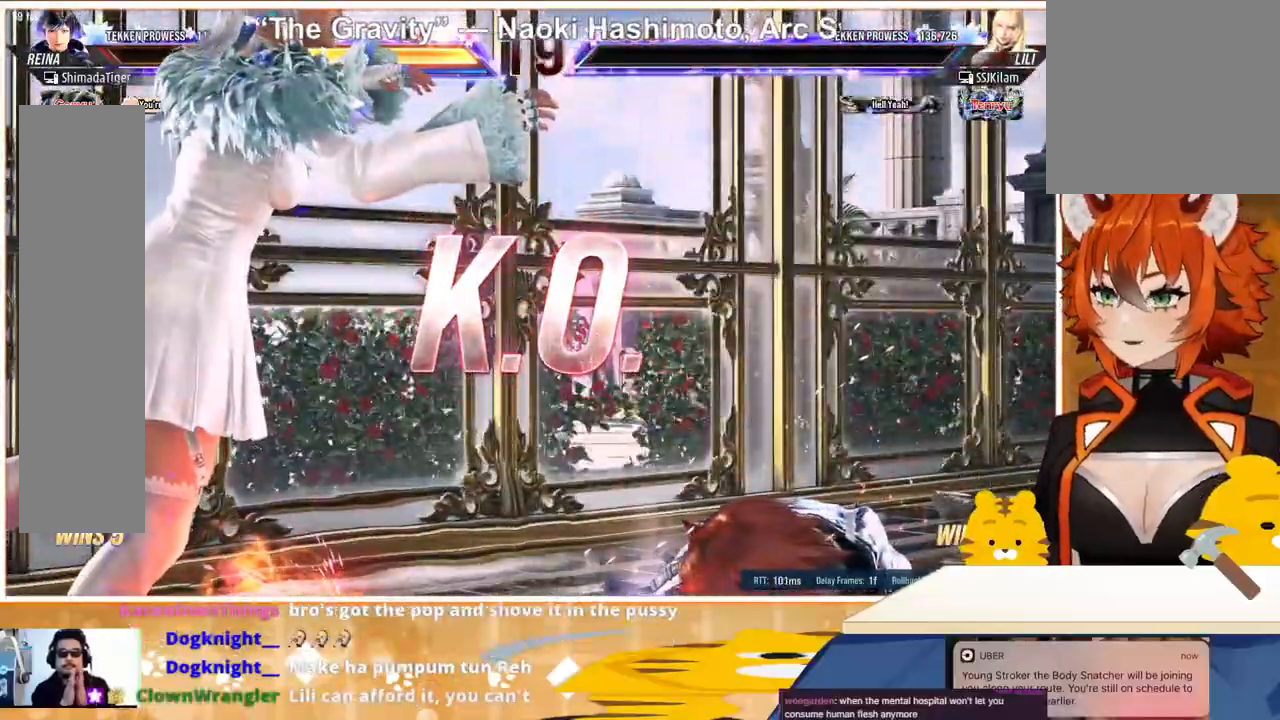
{"buttons": [], "events": []}
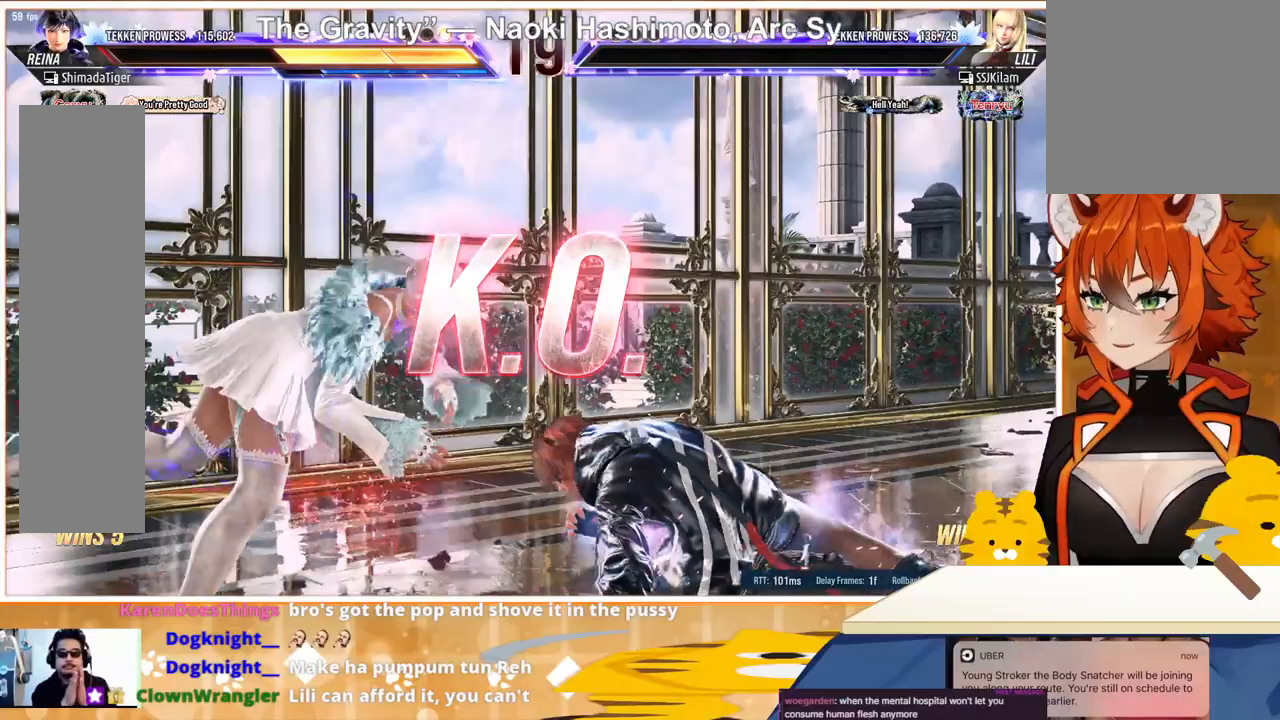
{"buttons": [], "events": []}
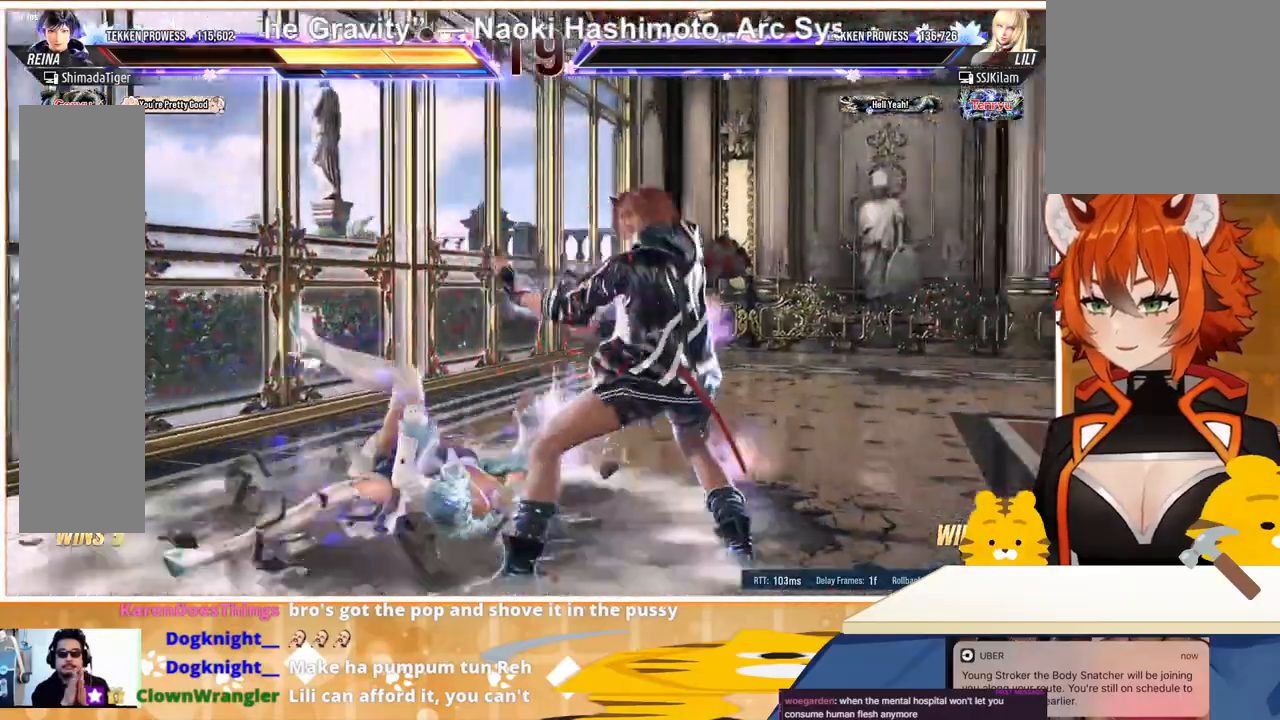
{"buttons": [], "events": []}
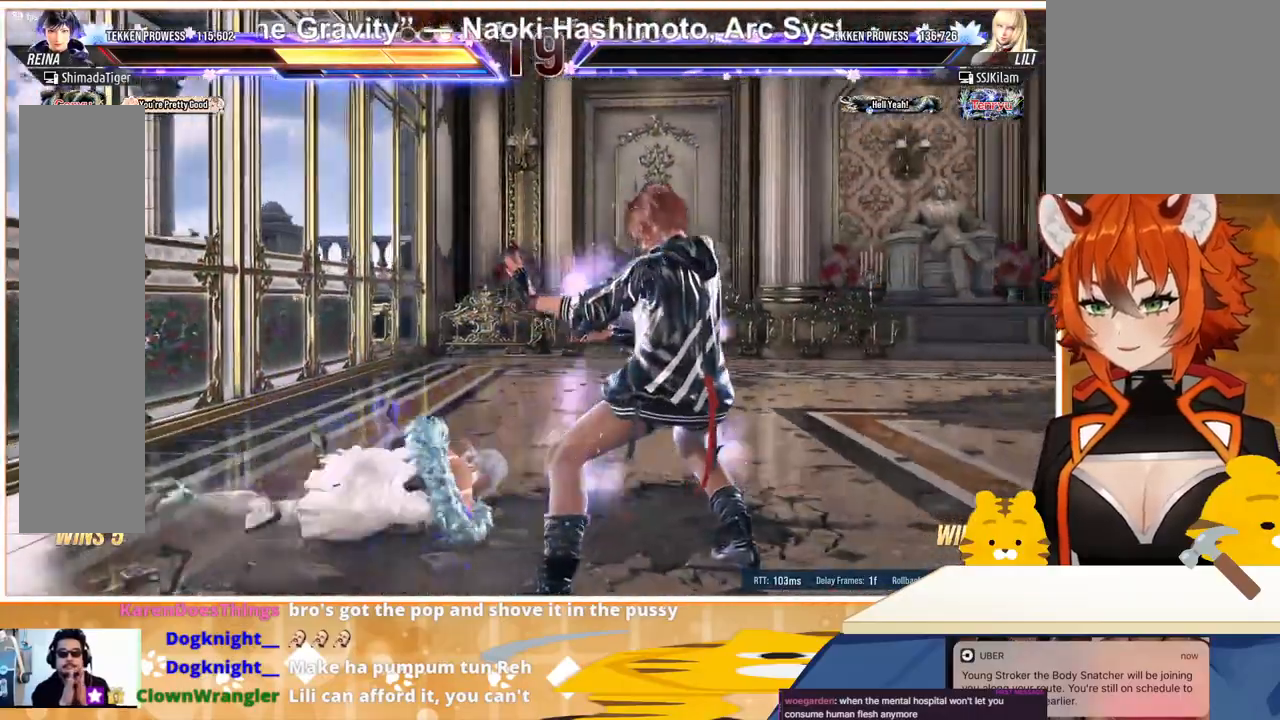
{"buttons": [], "events": []}
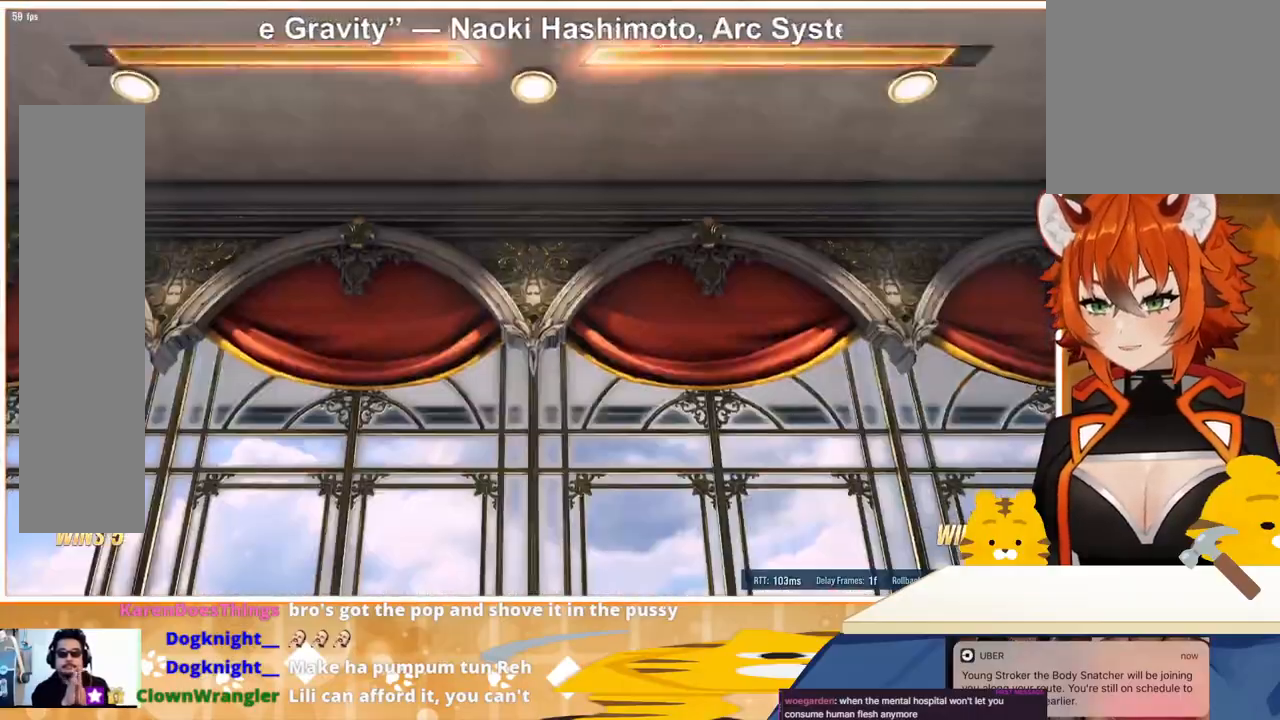
{"buttons": [], "events": []}
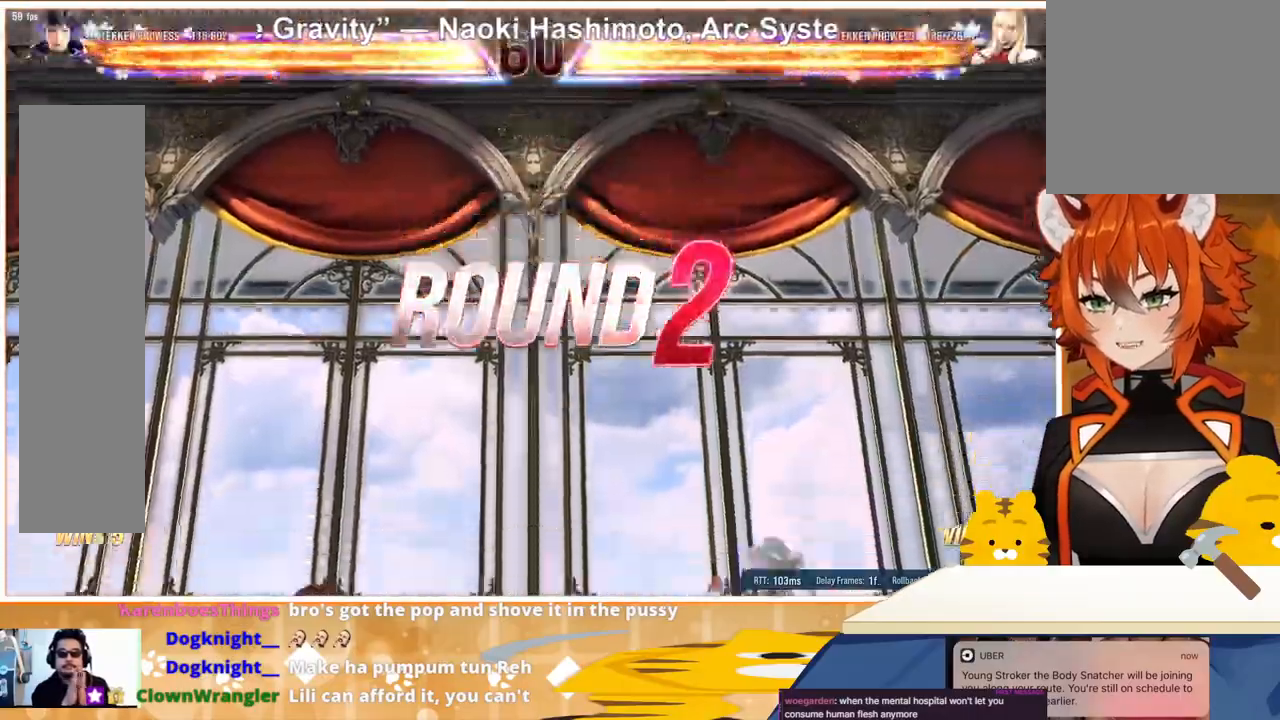
{"buttons": [], "events": []}
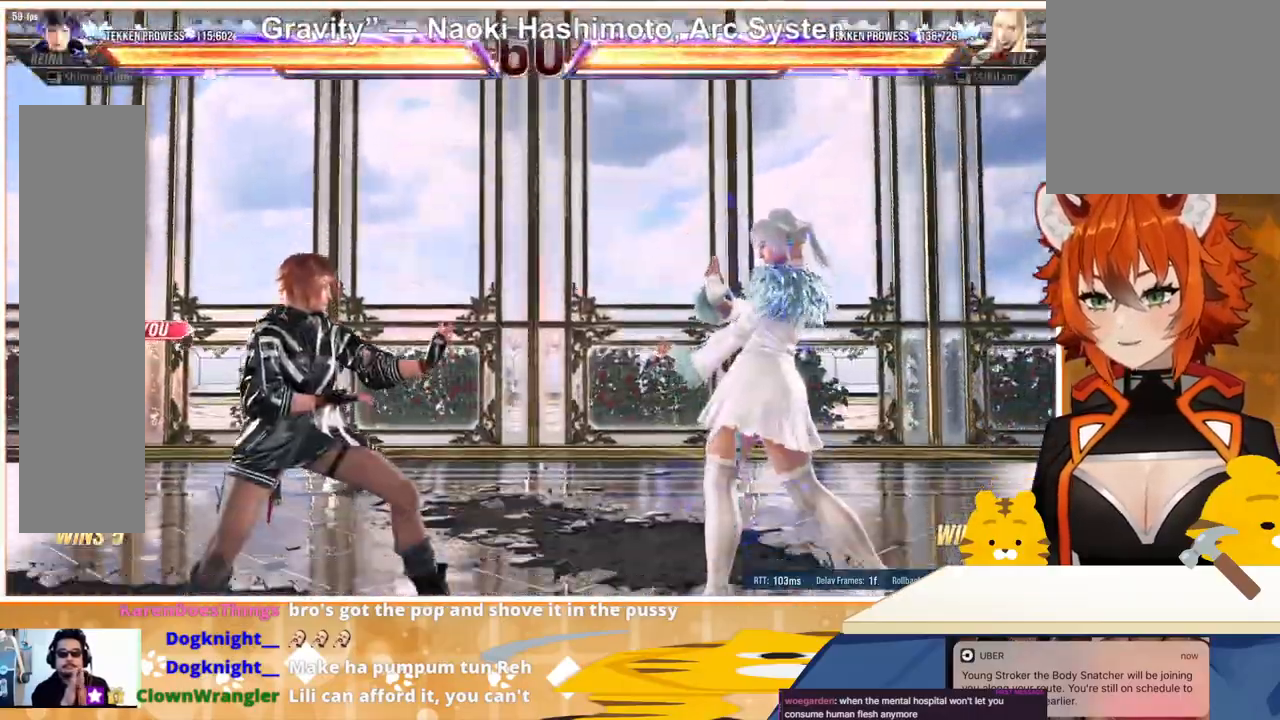
{"buttons": [], "events": []}
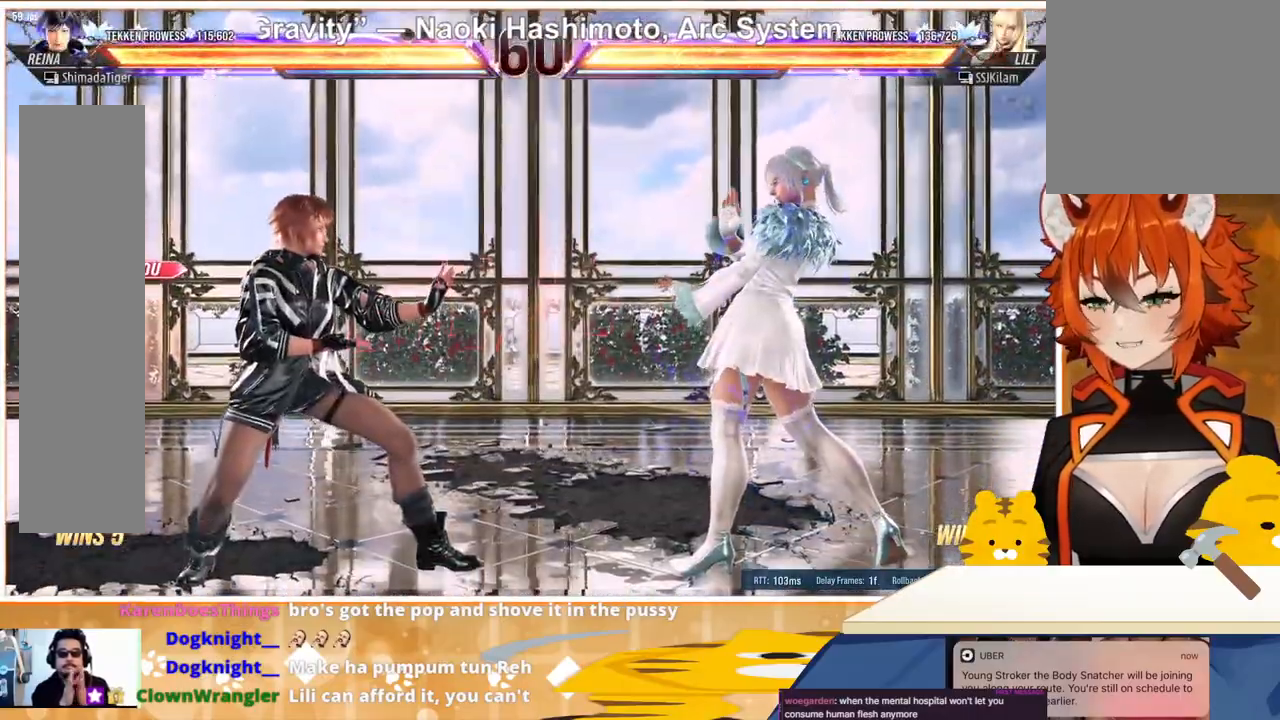
{"buttons": [], "events": []}